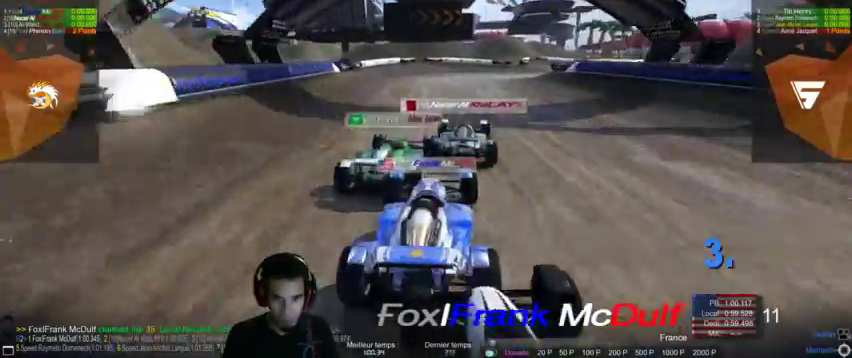
Gameplay with a controller (PlayStation layout); each line is a JSON object with the inputs held at the frame after it (dt_ms = milliseconds from this image to that frame). "events" lists button and stick changes between this image and that frame as [ms after this image, input, new state], when the widget could be followed in between. Not read: L3 R3.
{"dt_ms": 500, "buttons": [], "left_stick": "left", "right_stick": "center", "events": [[333, "left_stick", "left"]]}
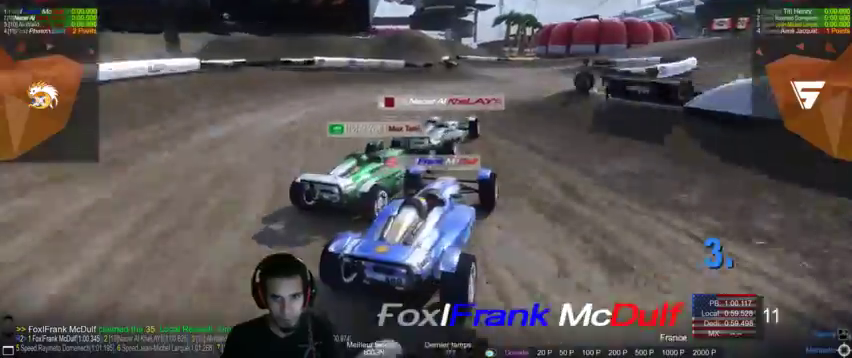
{"dt_ms": 500, "buttons": [], "left_stick": "center", "right_stick": "right"}
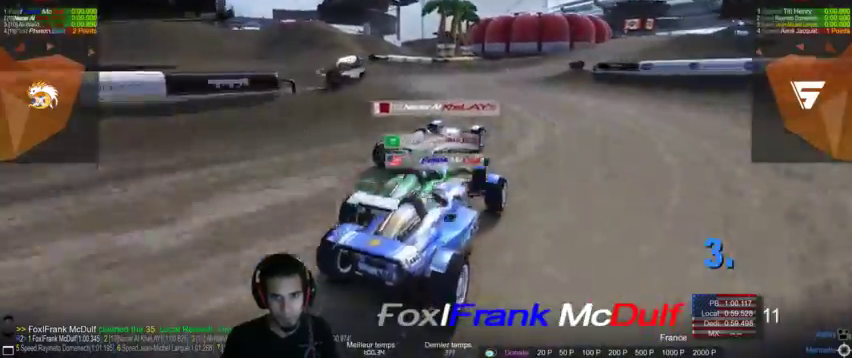
{"dt_ms": 500, "buttons": [], "left_stick": "center", "right_stick": "center"}
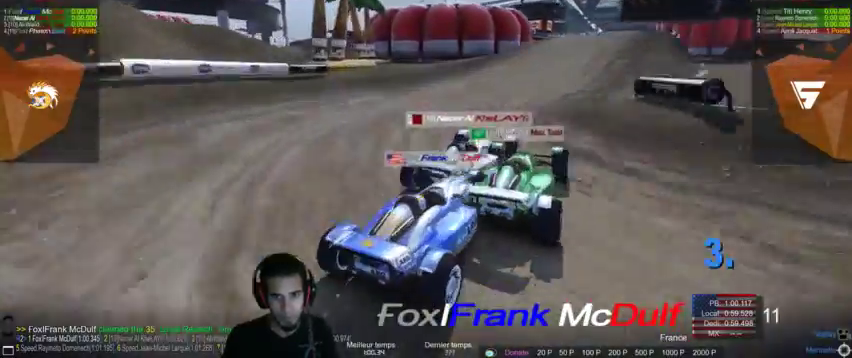
{"dt_ms": 500, "buttons": [], "left_stick": "center", "right_stick": "center"}
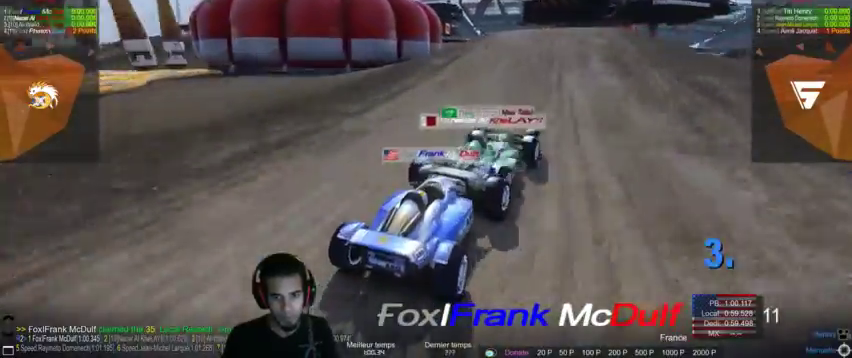
{"dt_ms": 500, "buttons": [], "left_stick": "center", "right_stick": "center", "events": []}
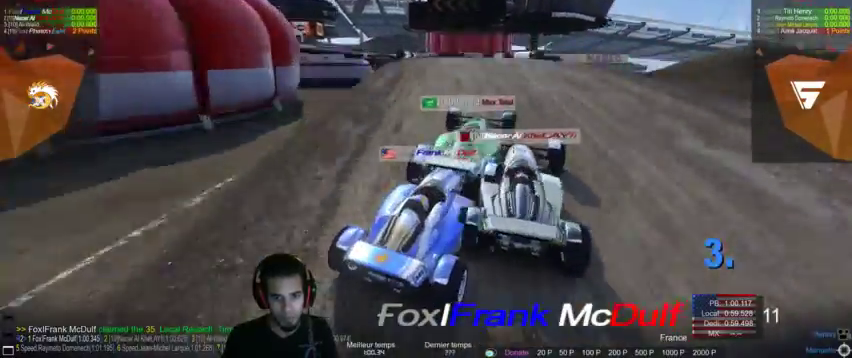
{"dt_ms": 500, "buttons": [], "left_stick": "left", "right_stick": "center", "events": [[100, "left_stick", "left"]]}
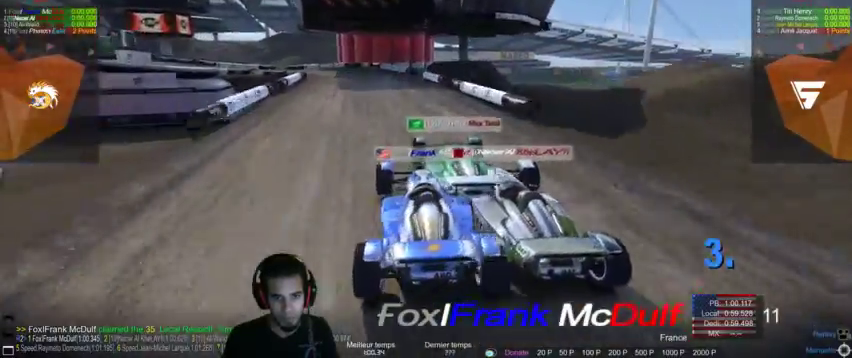
{"dt_ms": 500, "buttons": [], "left_stick": "left", "right_stick": "center", "events": []}
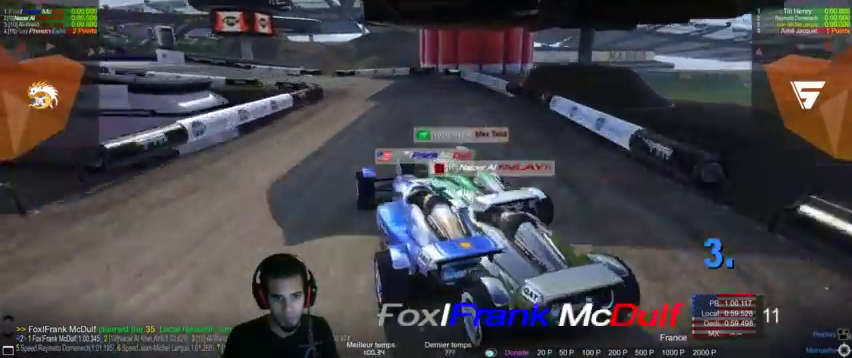
{"dt_ms": 500, "buttons": [], "left_stick": "center", "right_stick": "center", "events": [[467, "left_stick", "center"]]}
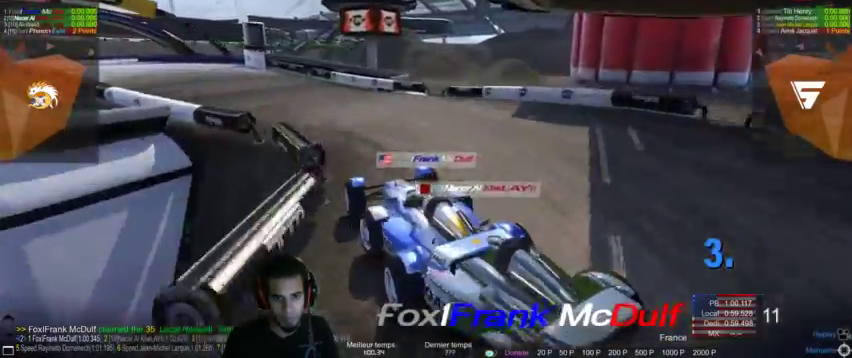
{"dt_ms": 500, "buttons": [], "left_stick": "center", "right_stick": "right", "events": [[333, "right_stick", "right"]]}
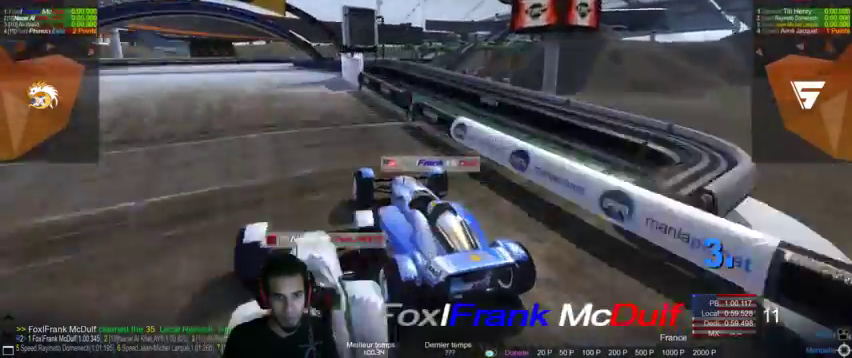
{"dt_ms": 1000, "buttons": [], "left_stick": "center", "right_stick": "right"}
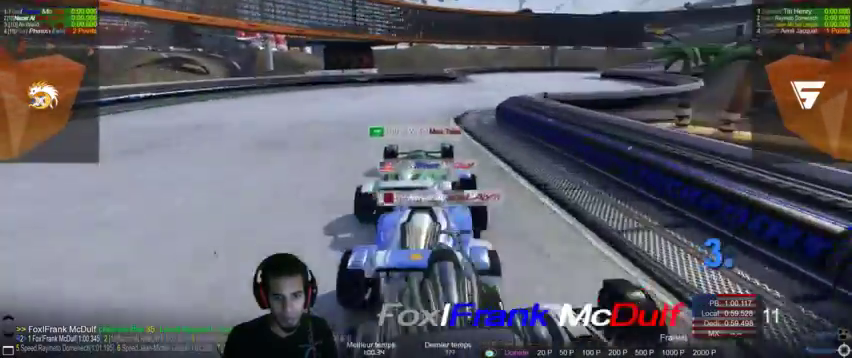
{"dt_ms": 500, "buttons": [], "left_stick": "left", "right_stick": "center", "events": [[167, "right_stick", "center"], [267, "left_stick", "left"], [333, "left_stick", "center"], [467, "left_stick", "left"]]}
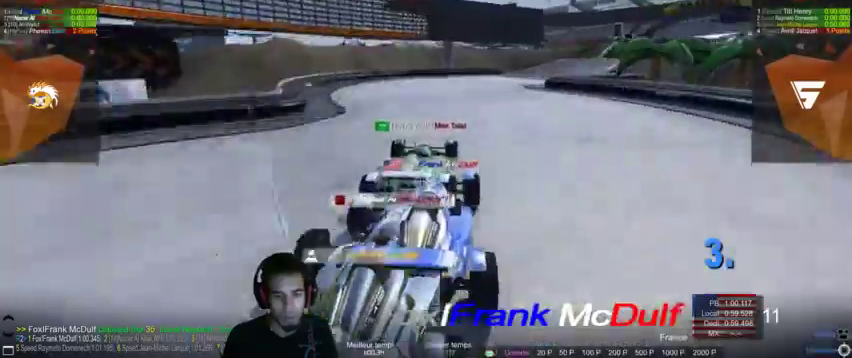
{"dt_ms": 500, "buttons": [], "left_stick": "center", "right_stick": "center", "events": [[133, "left_stick", "center"]]}
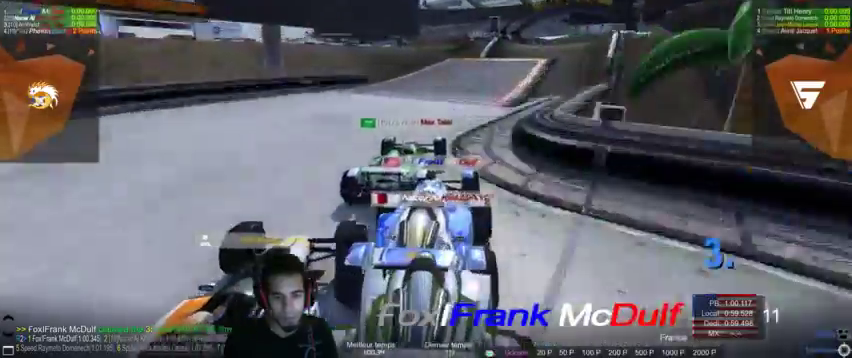
{"dt_ms": 500, "buttons": [], "left_stick": "center", "right_stick": "center"}
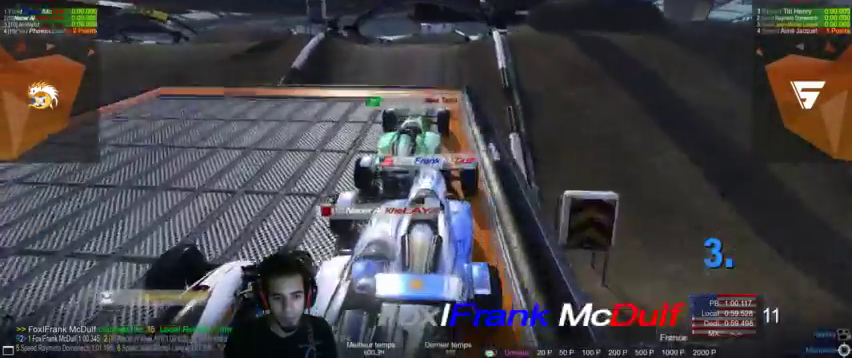
{"dt_ms": 500, "buttons": [], "left_stick": "center", "right_stick": "center", "events": []}
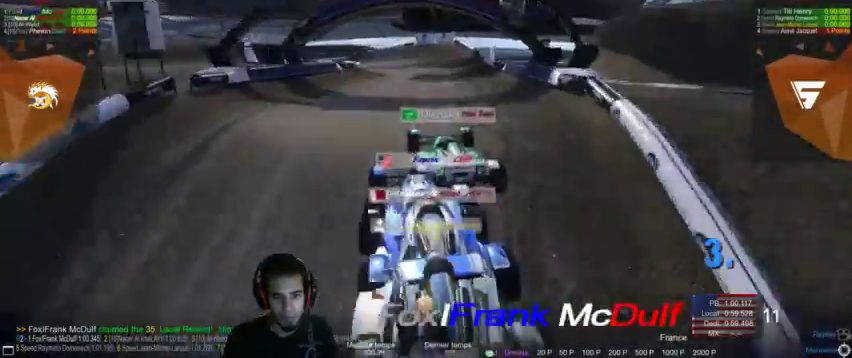
{"dt_ms": 500, "buttons": [], "left_stick": "center", "right_stick": "right", "events": [[400, "right_stick", "right"]]}
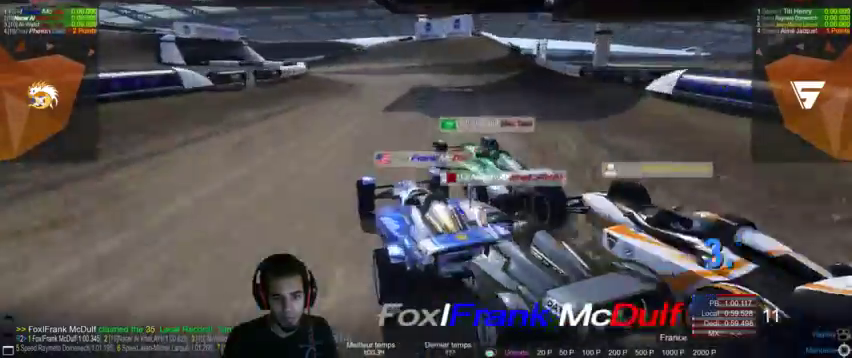
{"dt_ms": 500, "buttons": [], "left_stick": "left", "right_stick": "center", "events": [[33, "right_stick", "center"], [200, "left_stick", "left"]]}
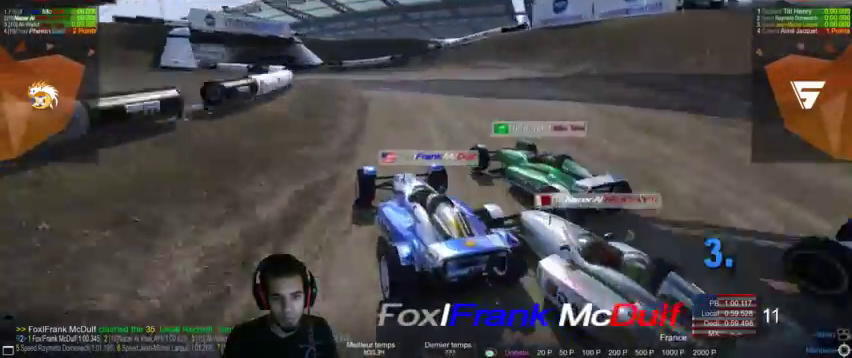
{"dt_ms": 500, "buttons": [], "left_stick": "center", "right_stick": "center", "events": [[67, "left_stick", "center"]]}
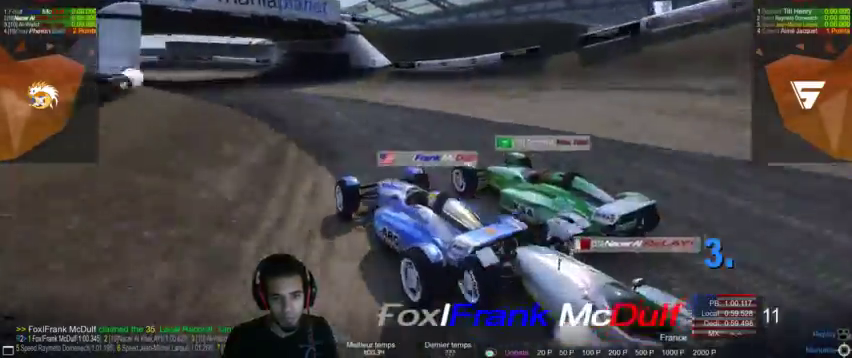
{"dt_ms": 500, "buttons": [], "left_stick": "center", "right_stick": "center", "events": []}
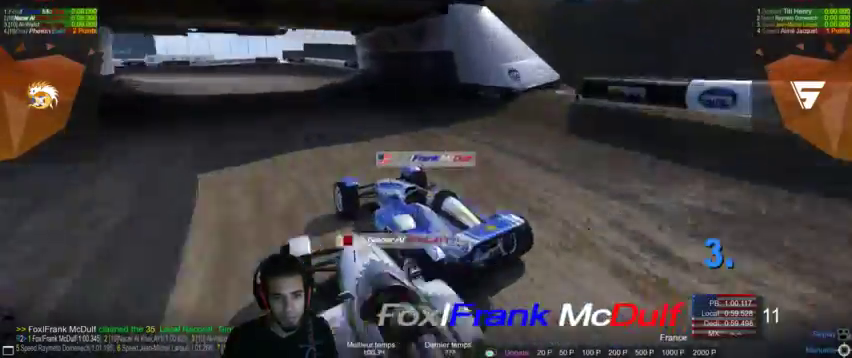
{"dt_ms": 500, "buttons": [], "left_stick": "center", "right_stick": "up-right", "events": [[500, "right_stick", "up-right"]]}
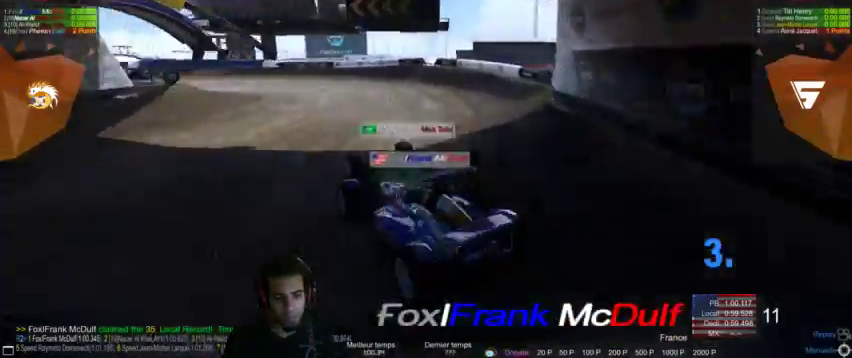
{"dt_ms": 500, "buttons": [], "left_stick": "center", "right_stick": "center"}
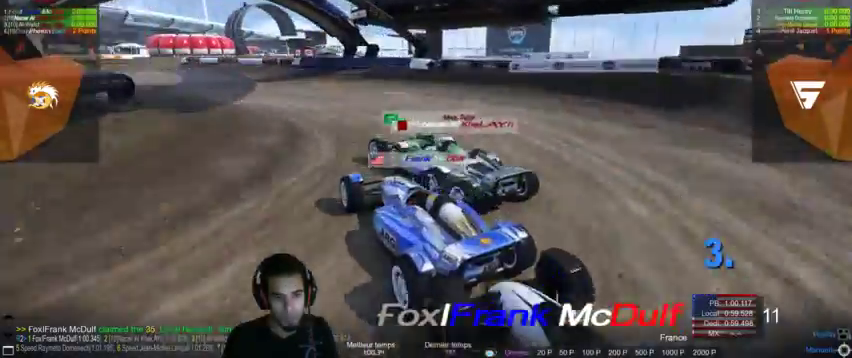
{"dt_ms": 1000, "buttons": [], "left_stick": "center", "right_stick": "center"}
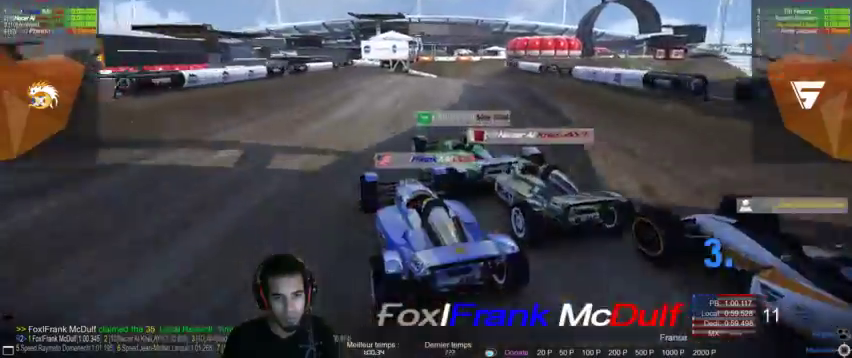
{"dt_ms": 500, "buttons": [], "left_stick": "center", "right_stick": "right", "events": [[233, "right_stick", "up-right"], [300, "right_stick", "center"], [367, "right_stick", "right"]]}
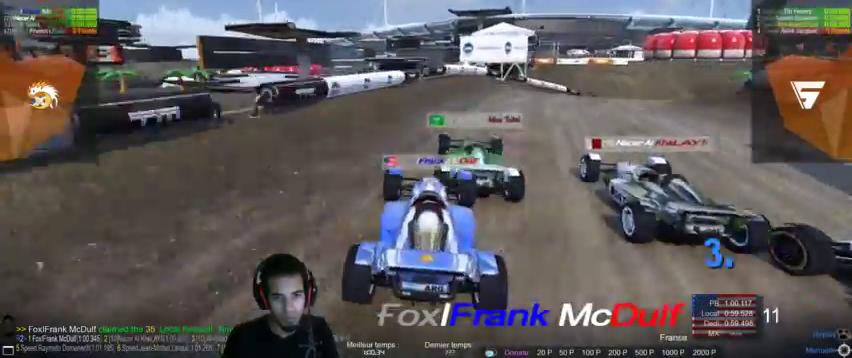
{"dt_ms": 500, "buttons": [], "left_stick": "center", "right_stick": "up-right", "events": [[367, "right_stick", "up-right"]]}
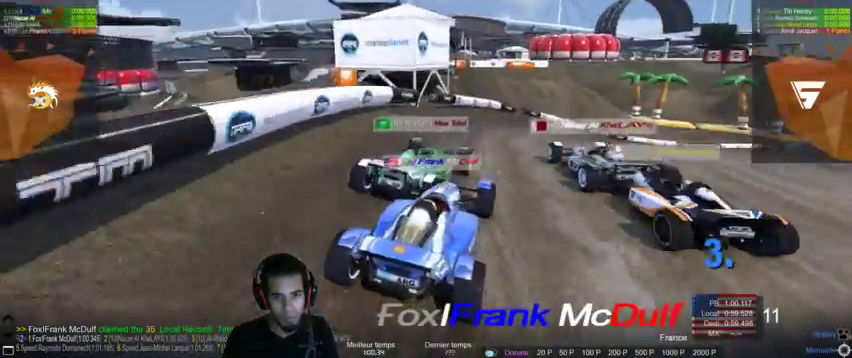
{"dt_ms": 500, "buttons": [], "left_stick": "center", "right_stick": "center", "events": [[367, "right_stick", "center"]]}
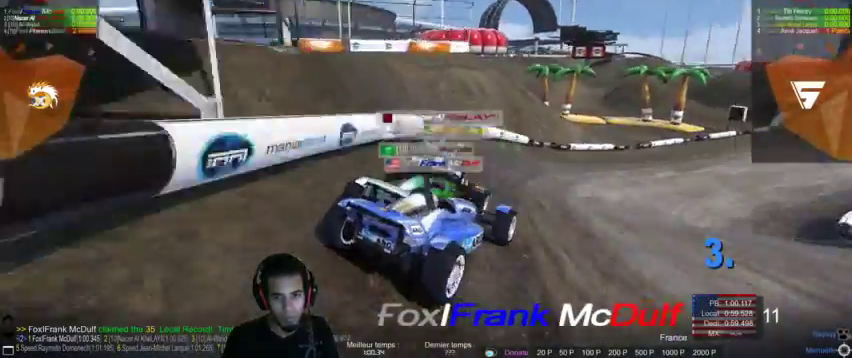
{"dt_ms": 500, "buttons": [], "left_stick": "center", "right_stick": "center", "events": [[333, "left_stick", "up-left"], [400, "left_stick", "center"]]}
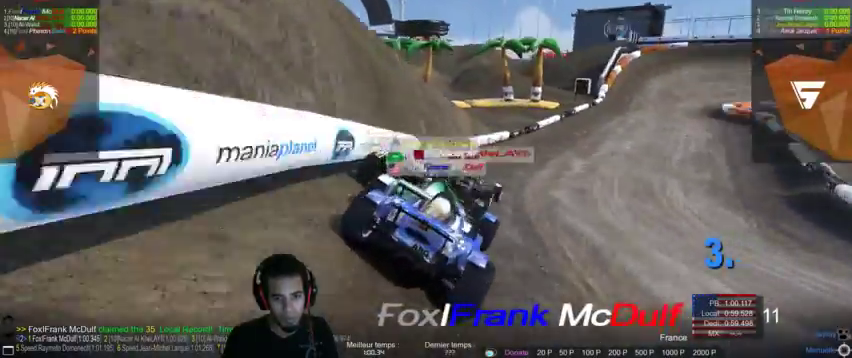
{"dt_ms": 500, "buttons": [], "left_stick": "center", "right_stick": "right", "events": [[500, "right_stick", "right"]]}